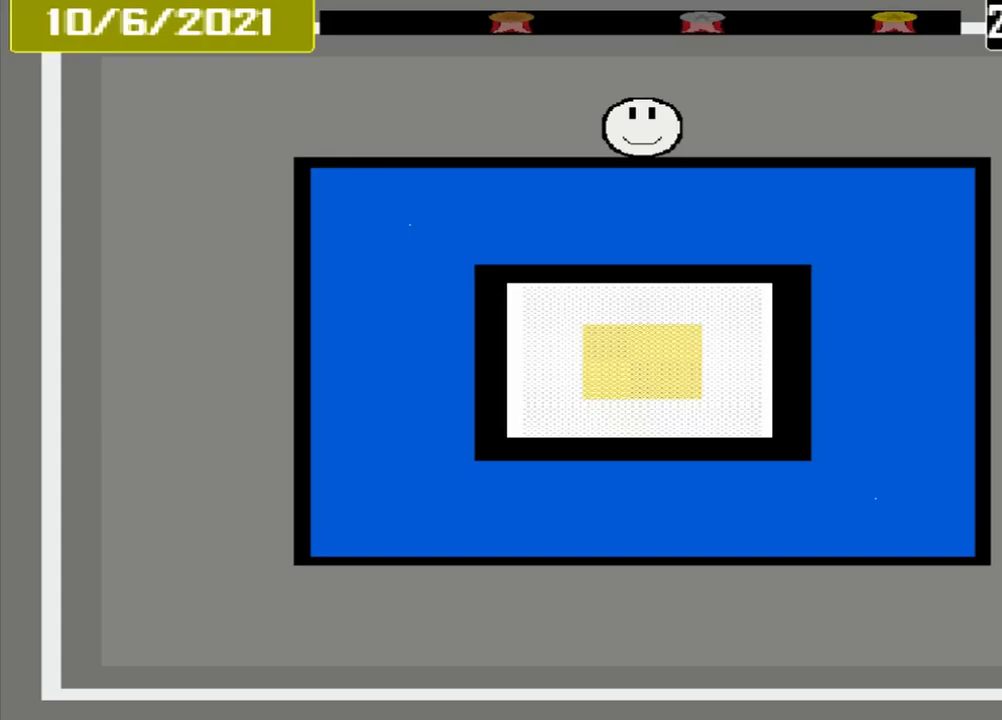
Gameplay with a controller (PlayStation layout); each line is a JSON object with the inputs held at the frame after it. "events" lists button and stick changes between this image and that frame as [ms after this image, input, new state], when the widget could be followed in between. Not read: L3 R3 left_stick right_stick.
{"buttons": [], "events": []}
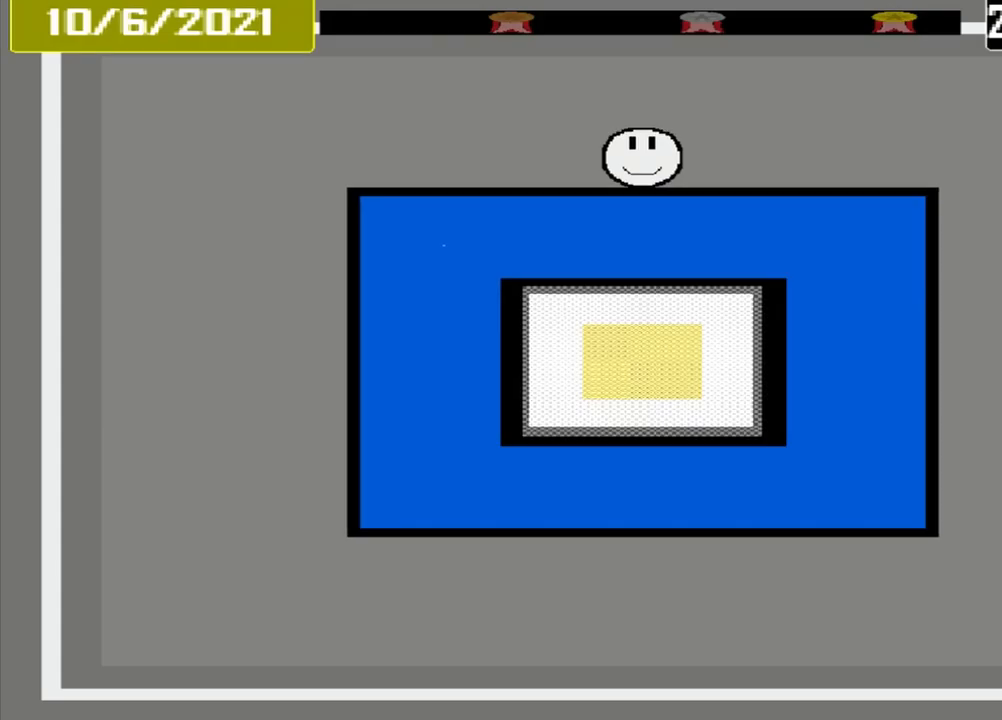
{"buttons": [], "events": []}
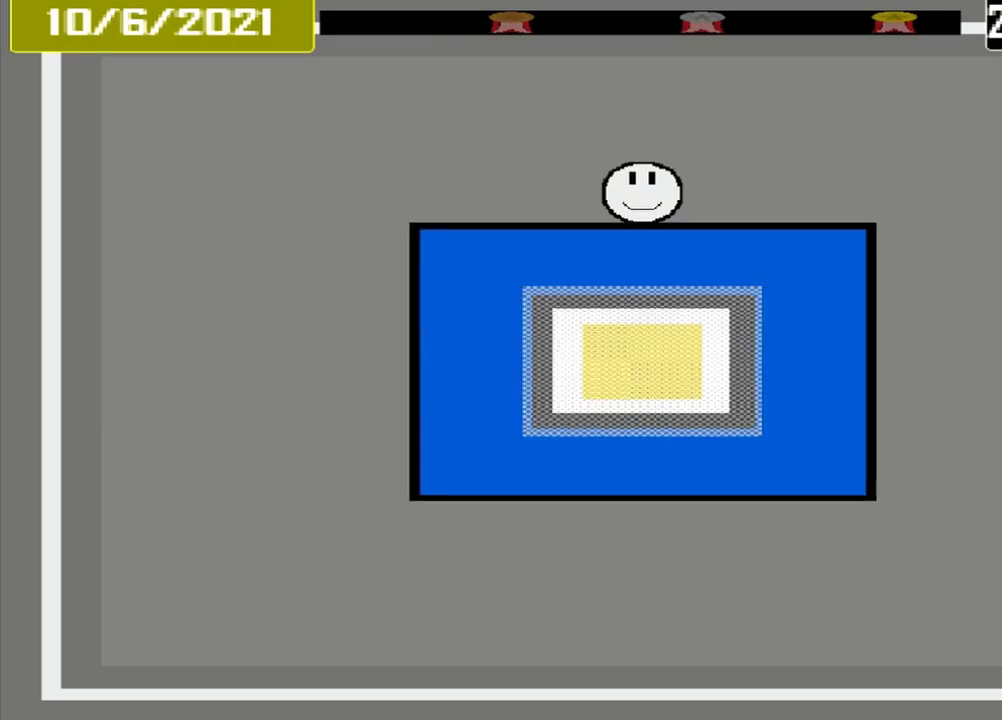
{"buttons": [], "events": []}
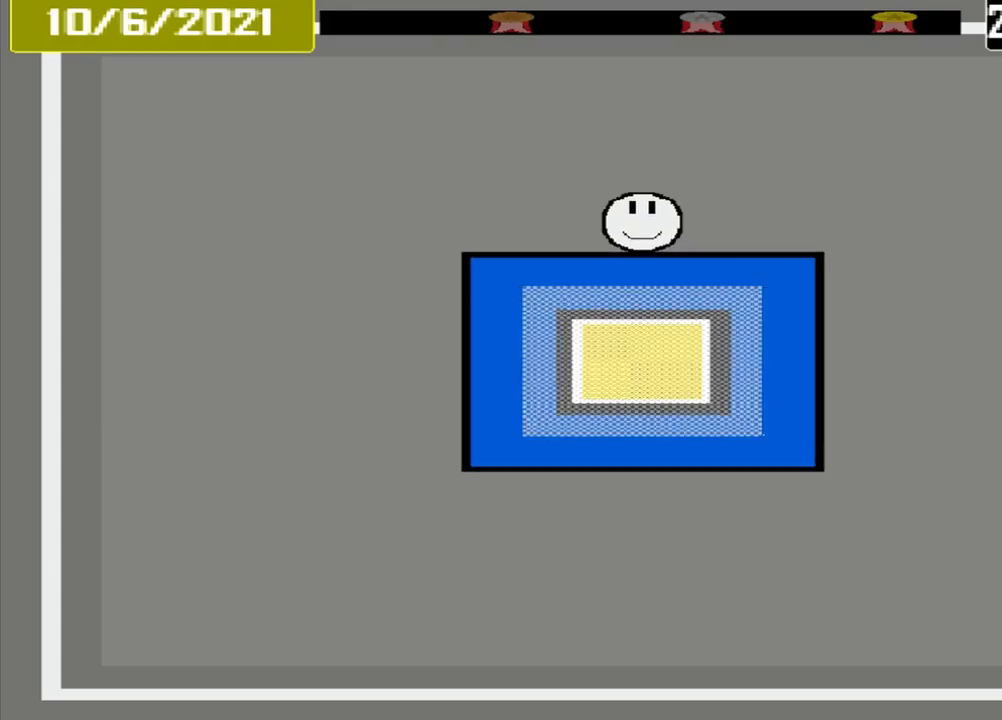
{"buttons": [], "events": []}
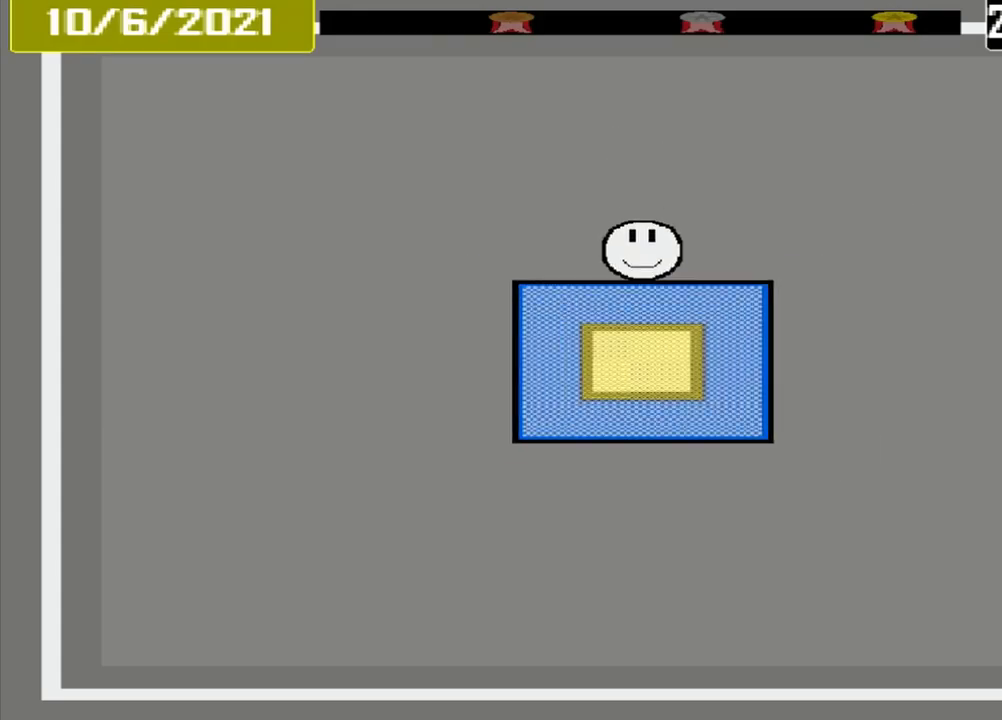
{"buttons": ["CROSS"], "events": [[417, "CROSS", "down"]]}
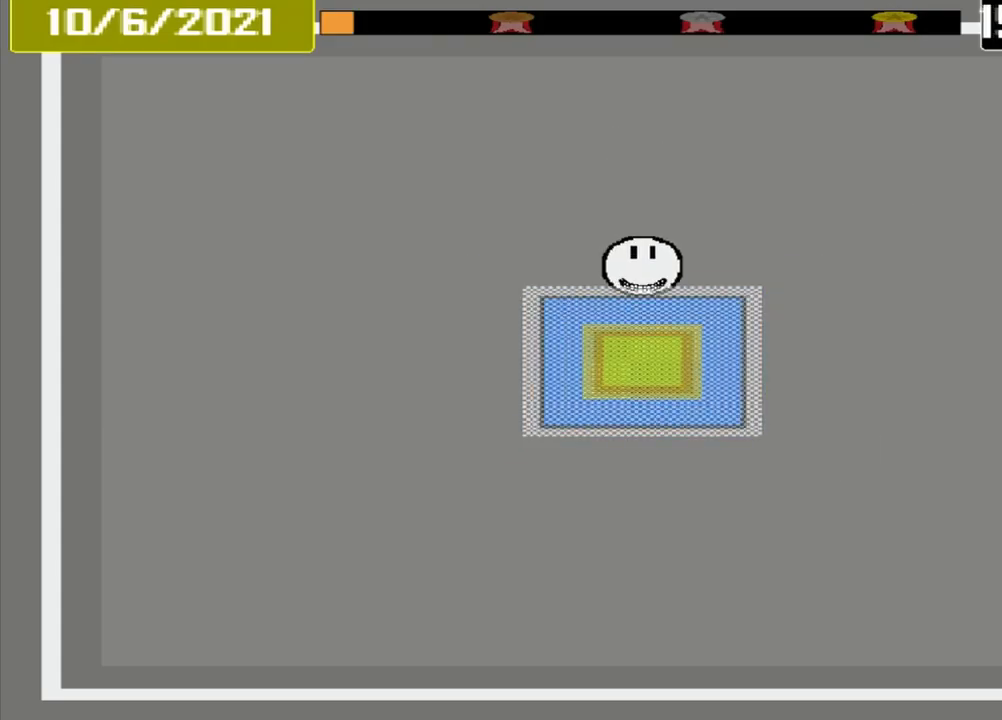
{"buttons": ["CROSS"], "events": []}
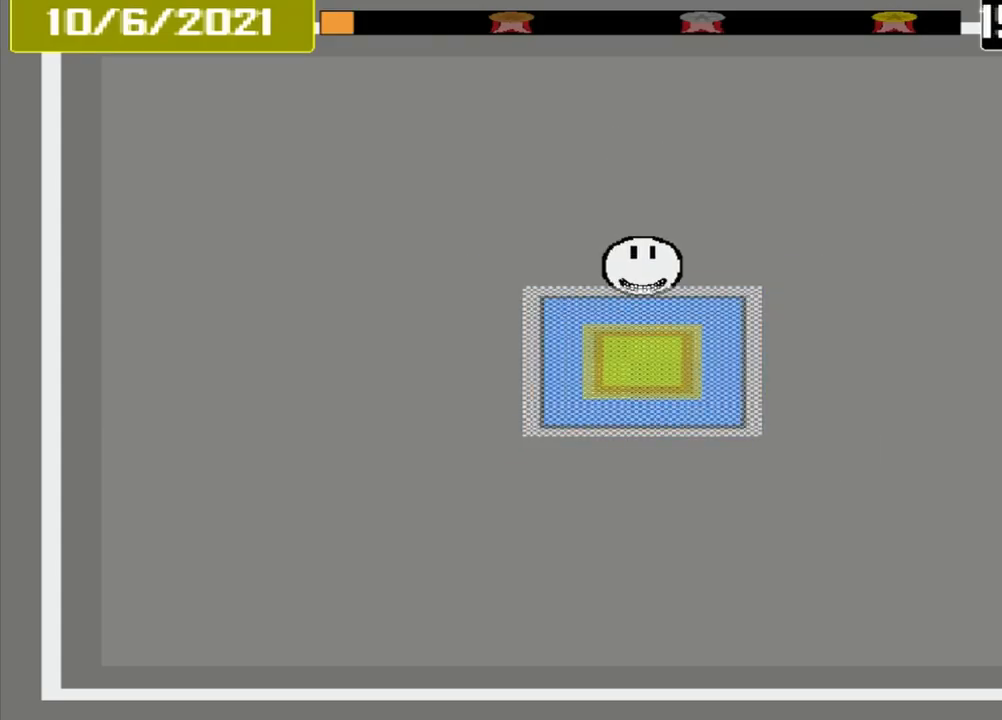
{"buttons": [], "events": [[125, "CROSS", "up"]]}
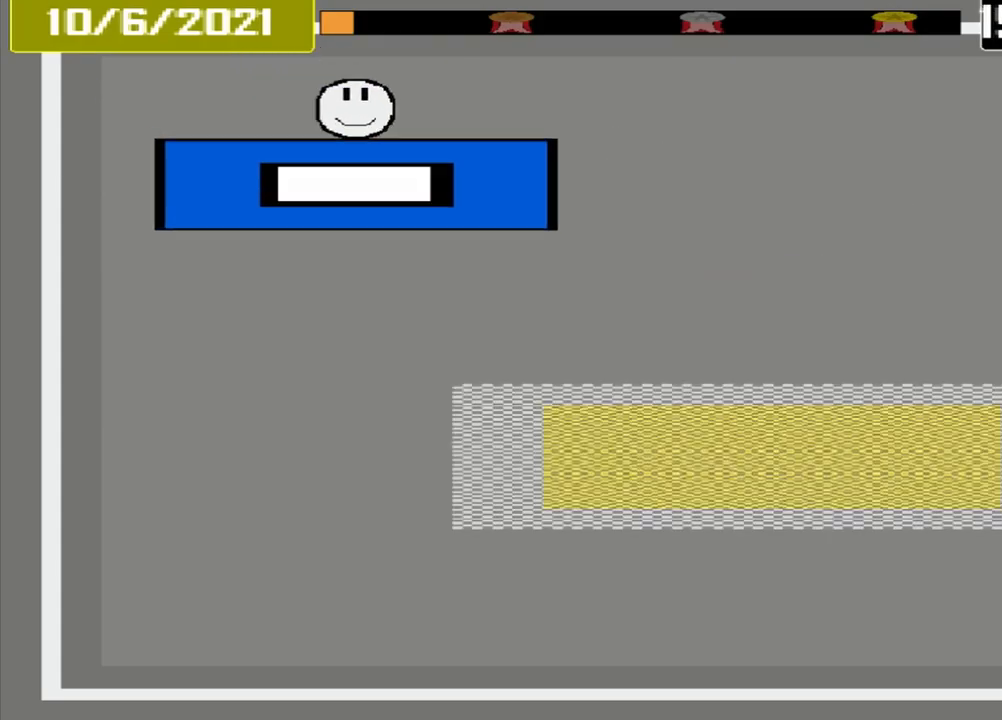
{"buttons": [], "events": []}
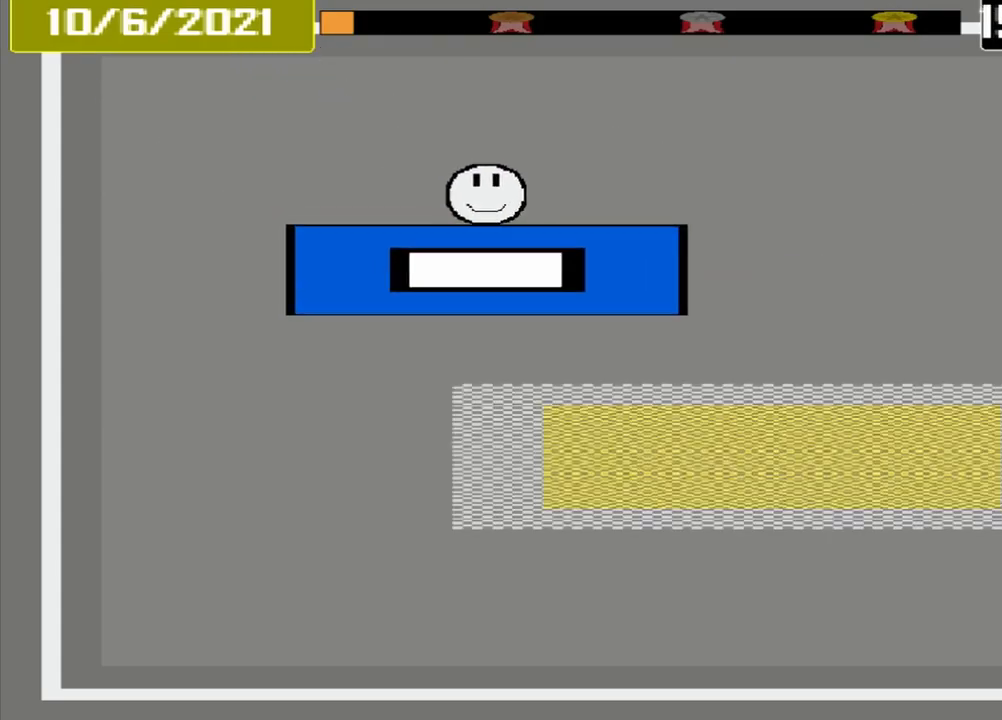
{"buttons": [], "events": []}
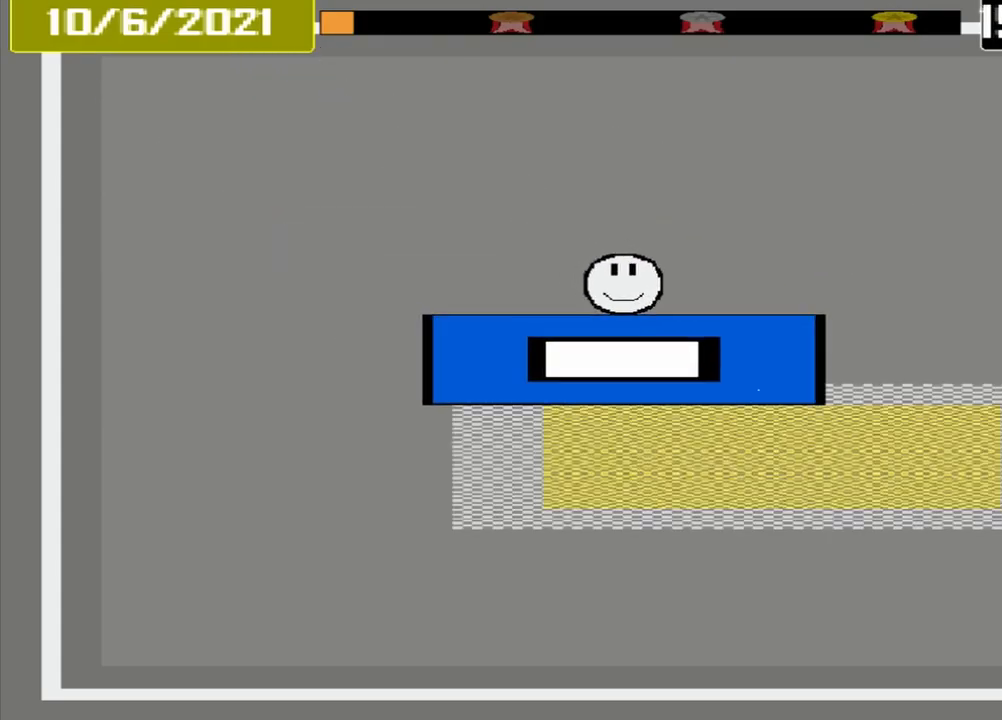
{"buttons": [], "events": []}
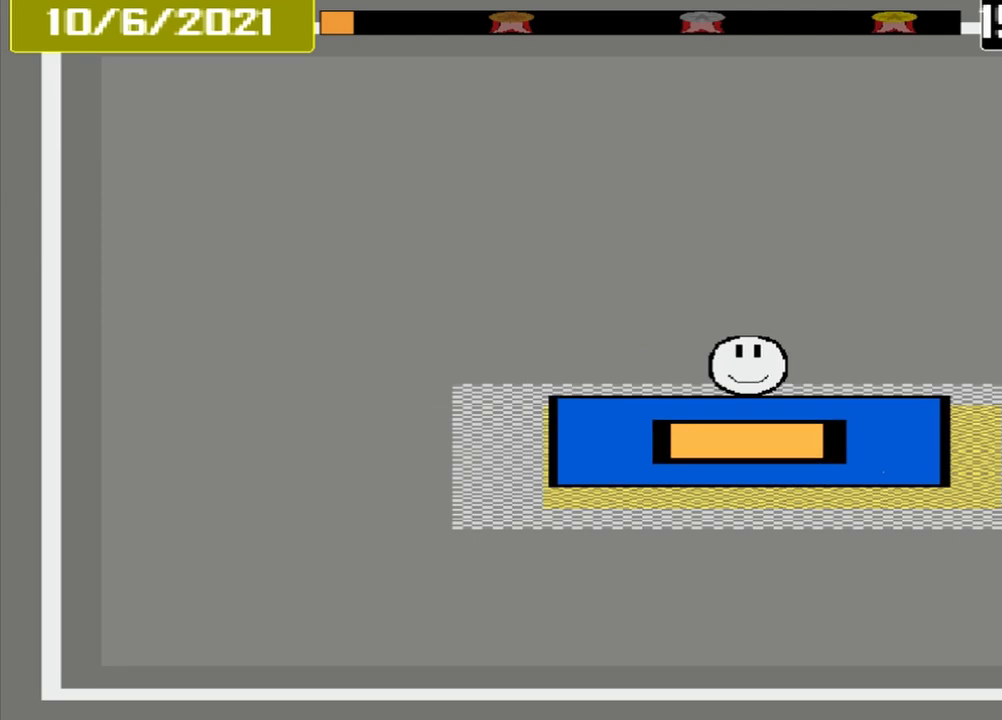
{"buttons": ["CROSS"], "events": [[83, "CROSS", "down"]]}
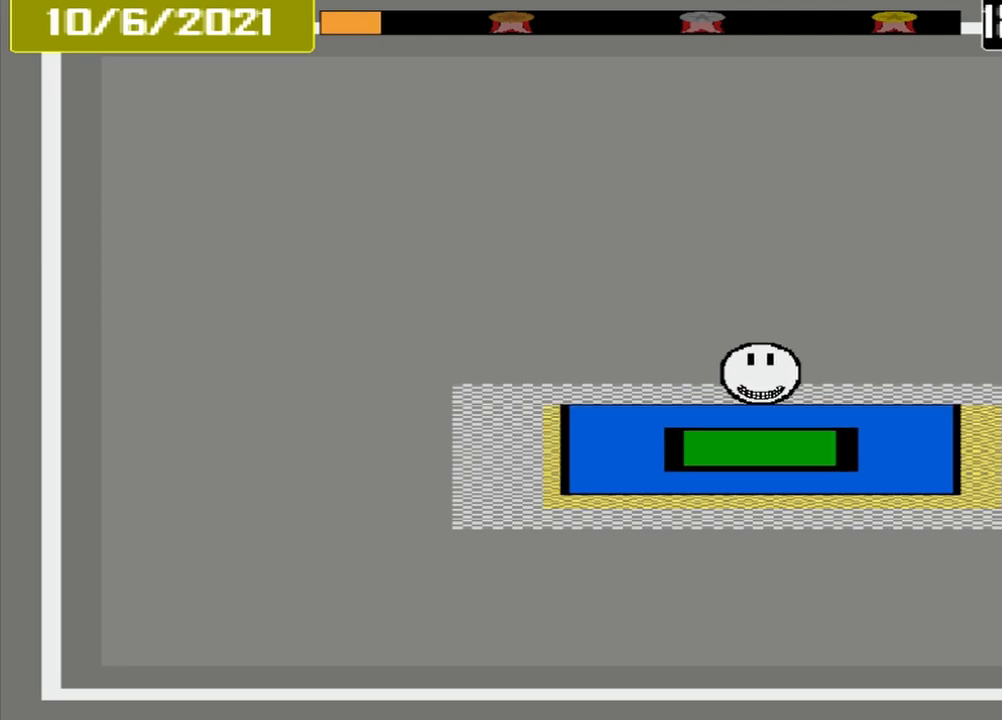
{"buttons": [], "events": [[167, "CROSS", "up"]]}
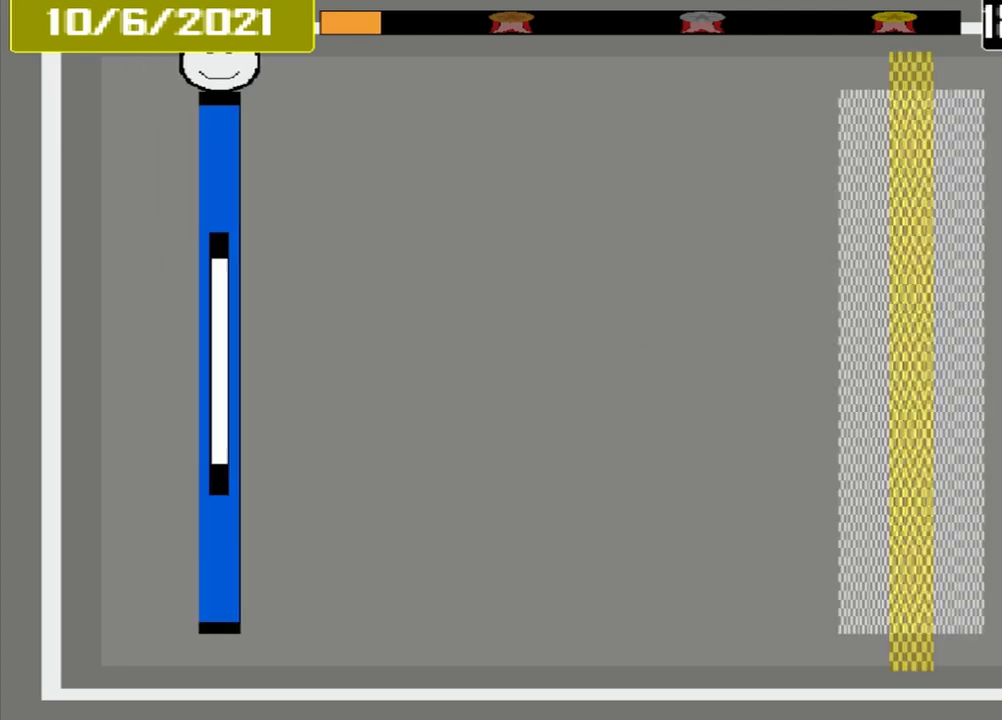
{"buttons": [], "events": []}
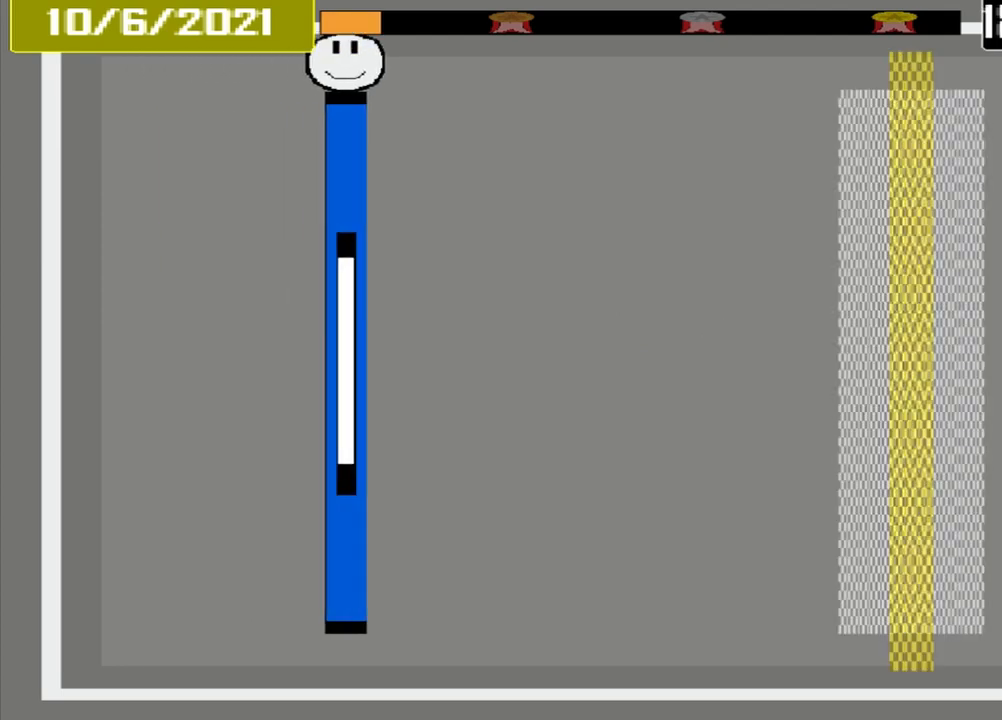
{"buttons": [], "events": []}
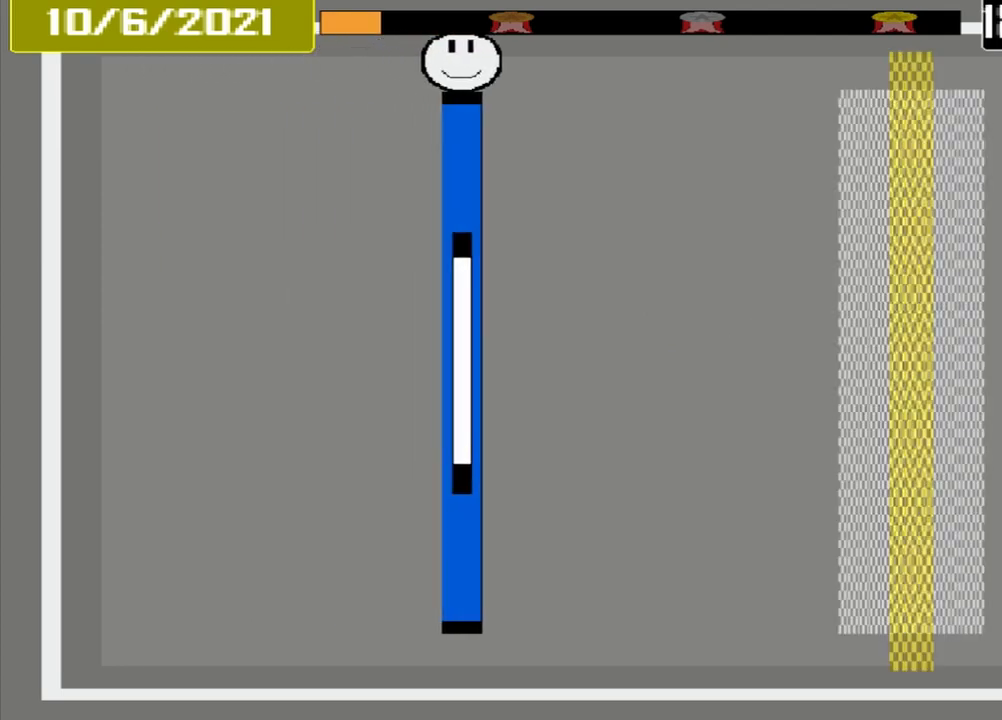
{"buttons": [], "events": []}
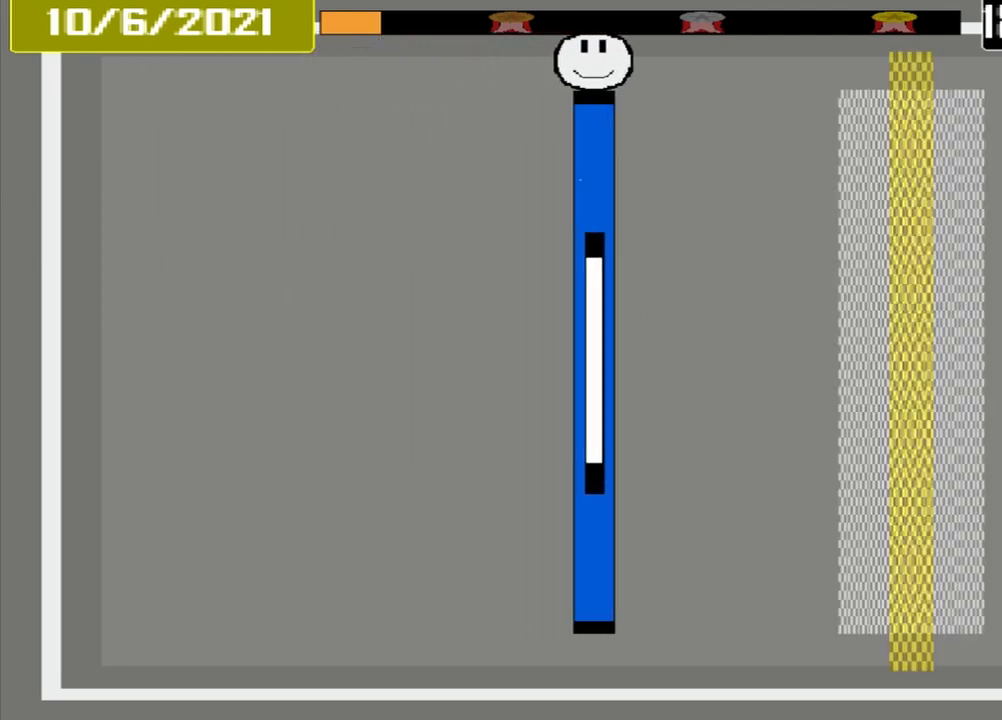
{"buttons": [], "events": []}
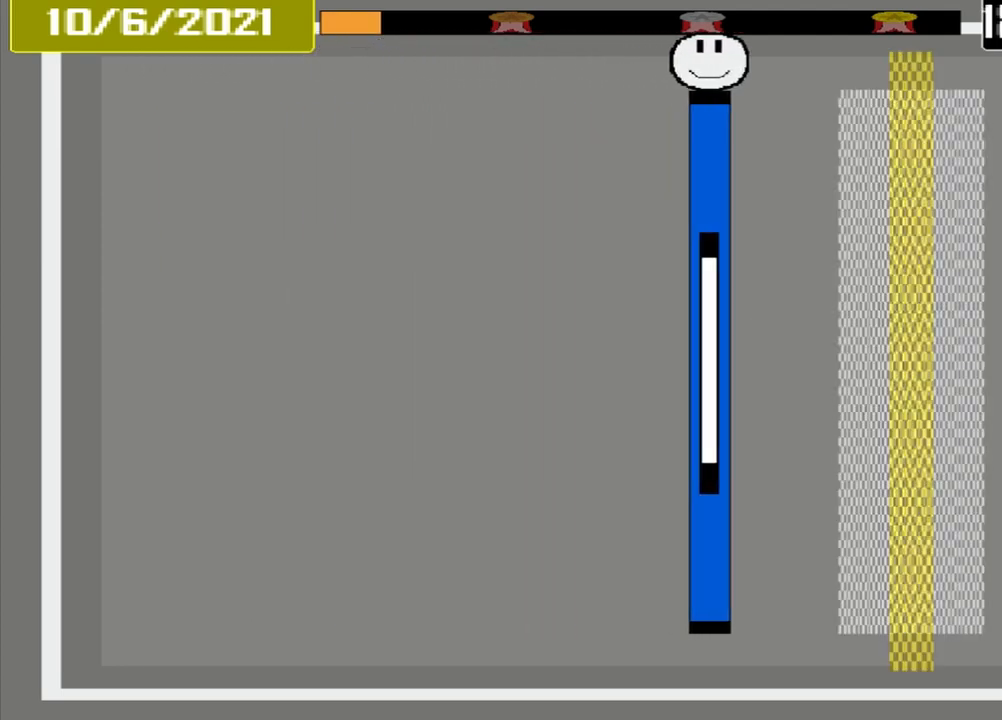
{"buttons": [], "events": []}
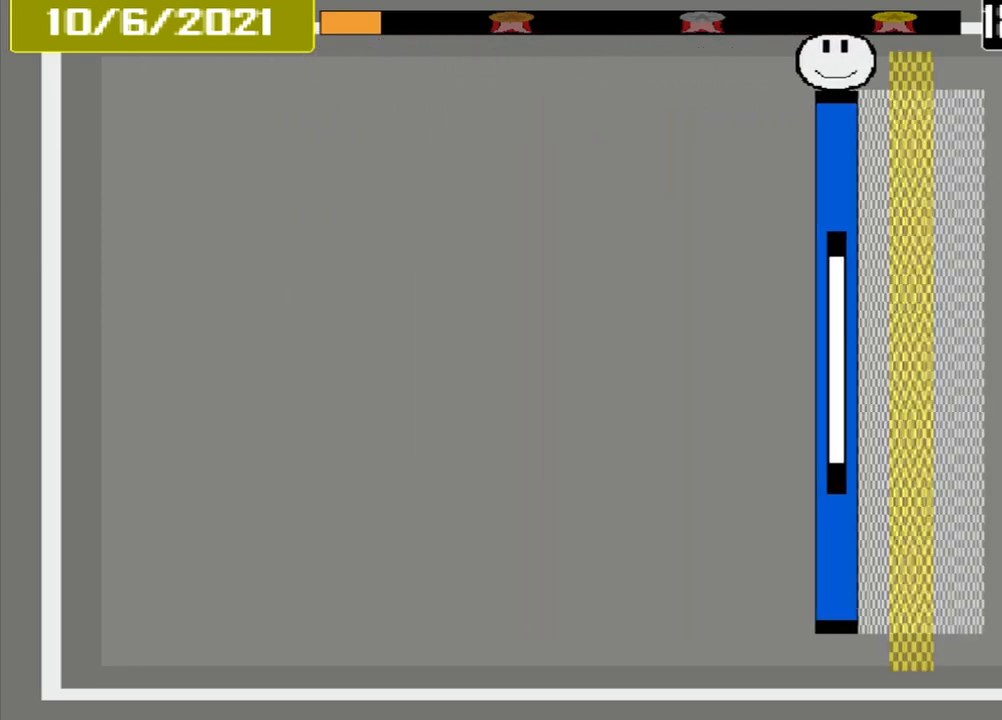
{"buttons": ["CROSS"], "events": [[292, "CROSS", "down"]]}
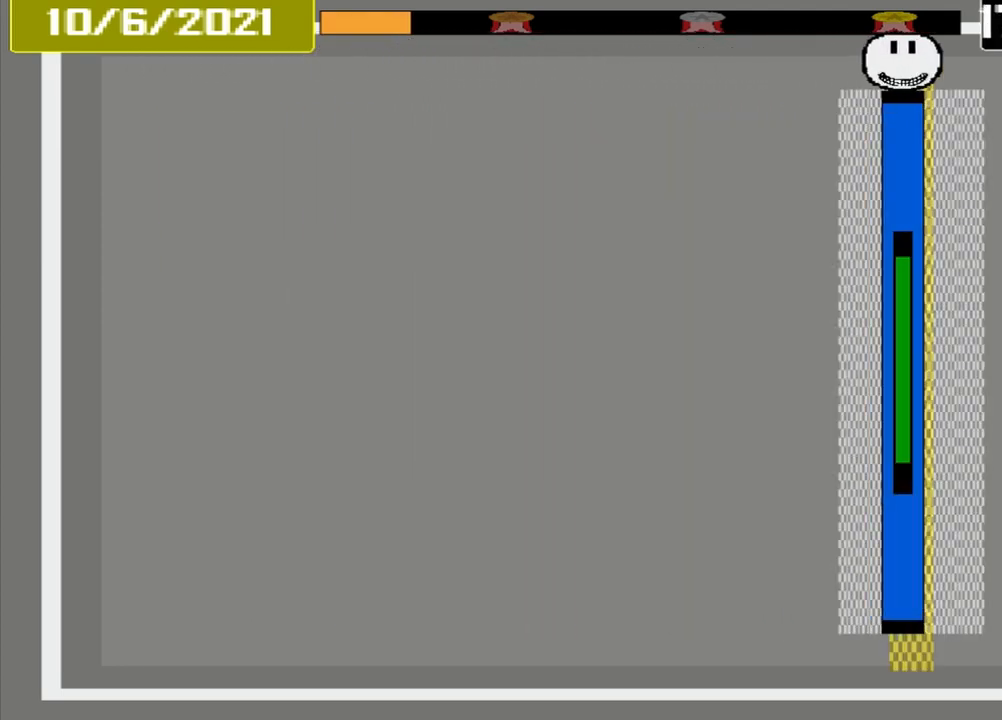
{"buttons": [], "events": [[375, "CROSS", "up"]]}
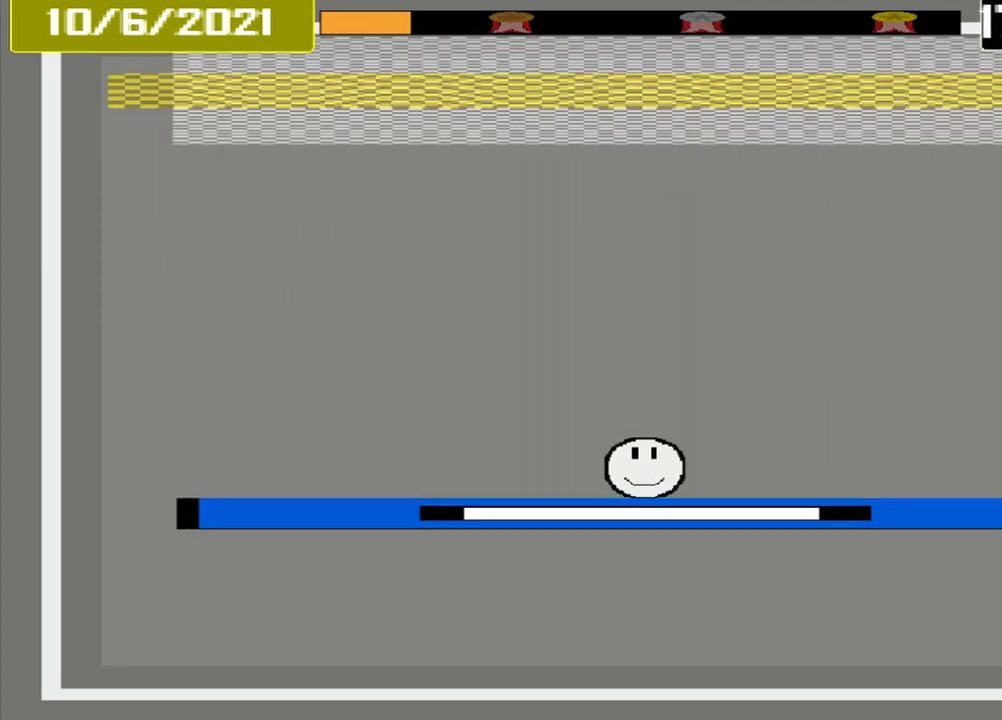
{"buttons": [], "events": []}
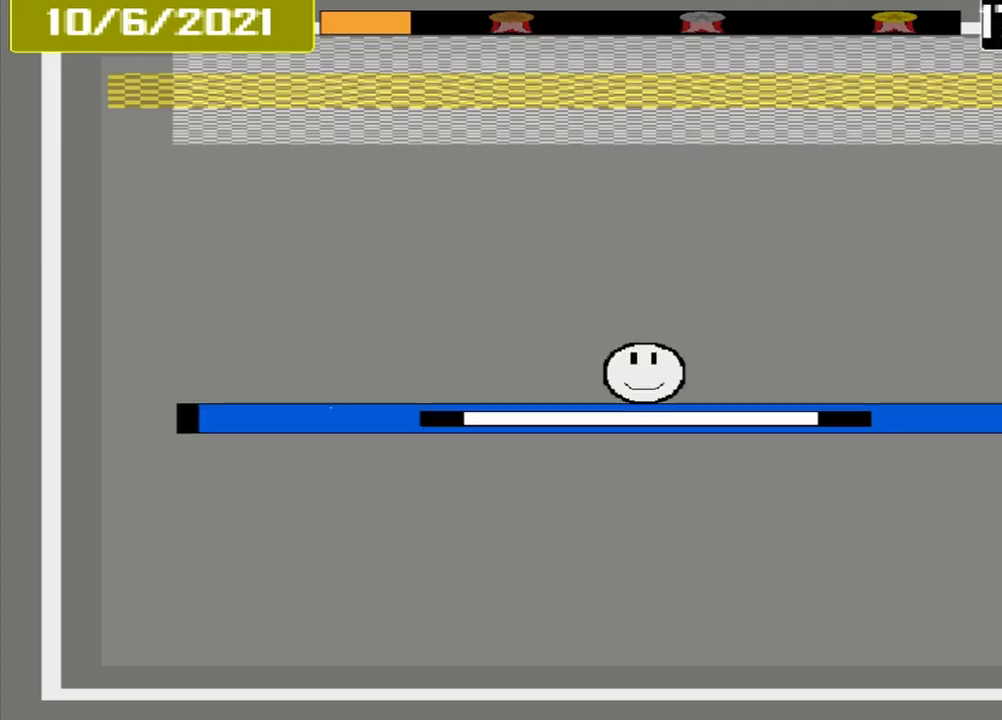
{"buttons": [], "events": []}
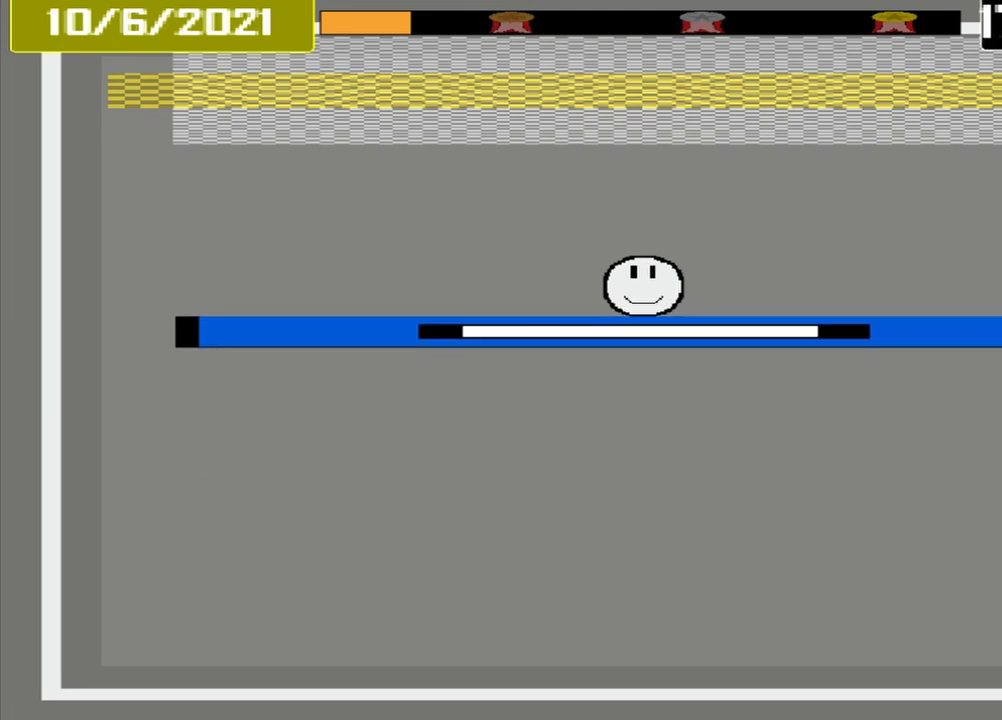
{"buttons": [], "events": []}
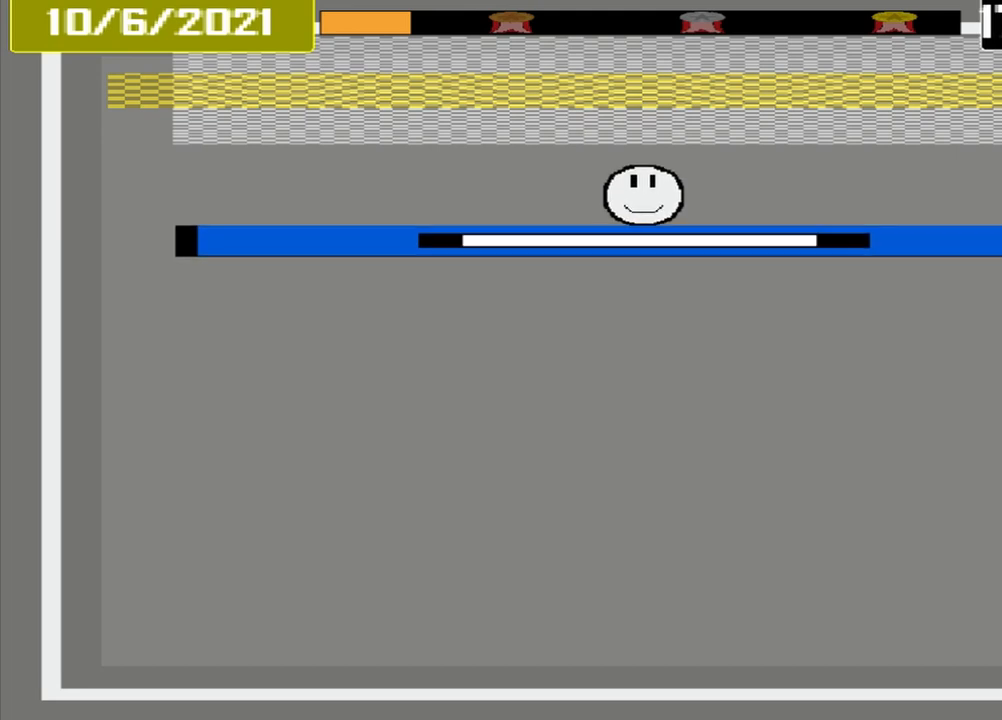
{"buttons": [], "events": []}
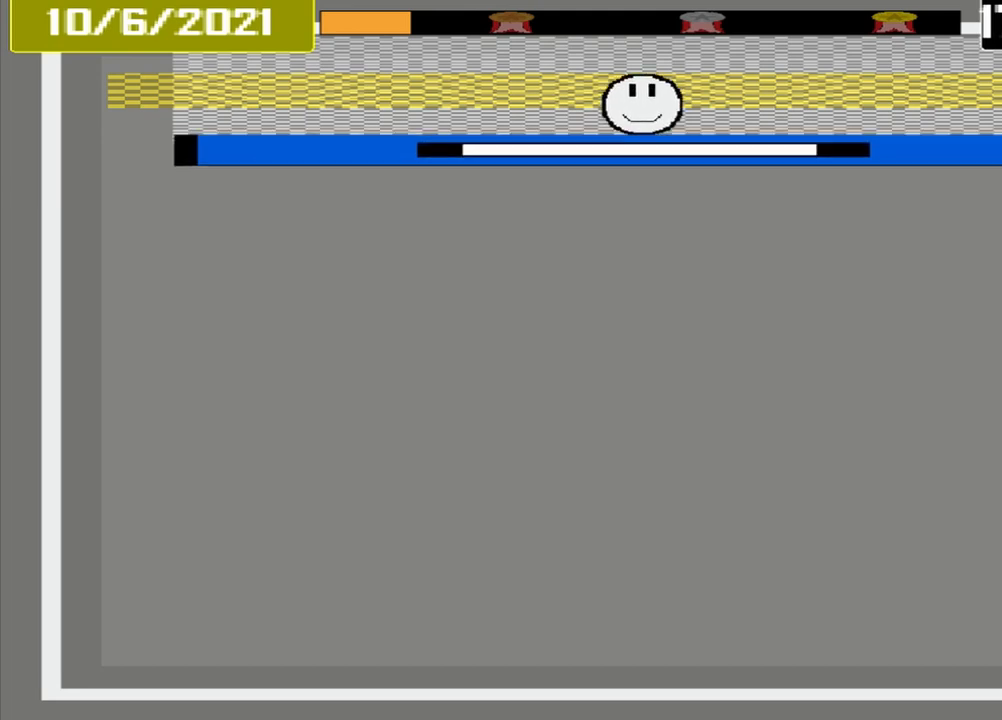
{"buttons": ["CROSS"], "events": [[333, "CROSS", "down"]]}
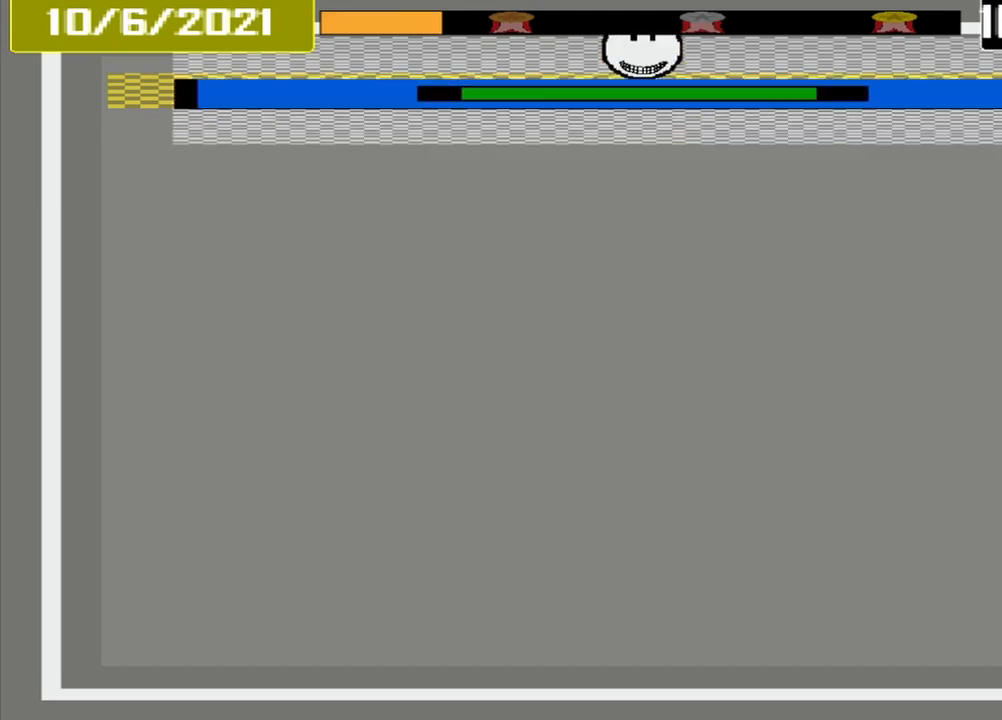
{"buttons": [], "events": [[417, "CROSS", "up"]]}
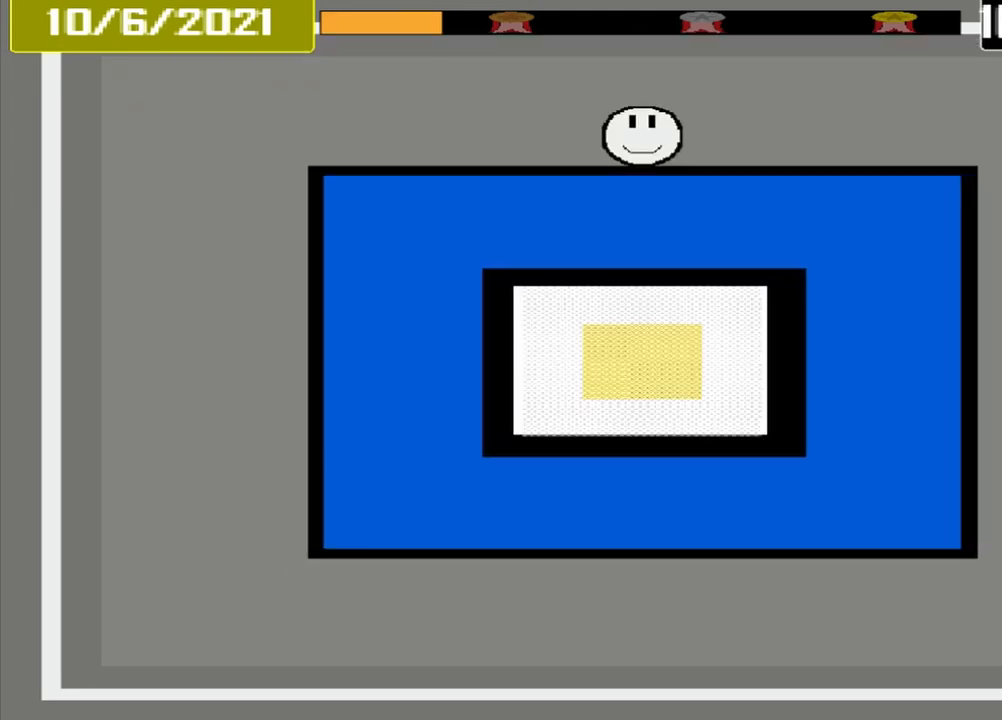
{"buttons": [], "events": []}
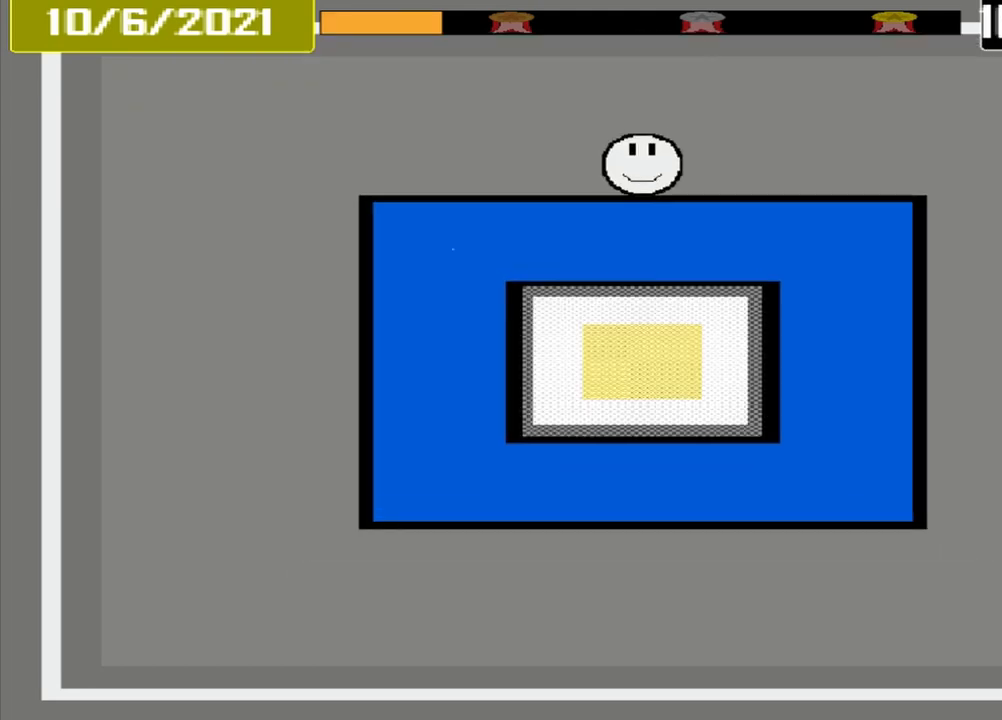
{"buttons": [], "events": []}